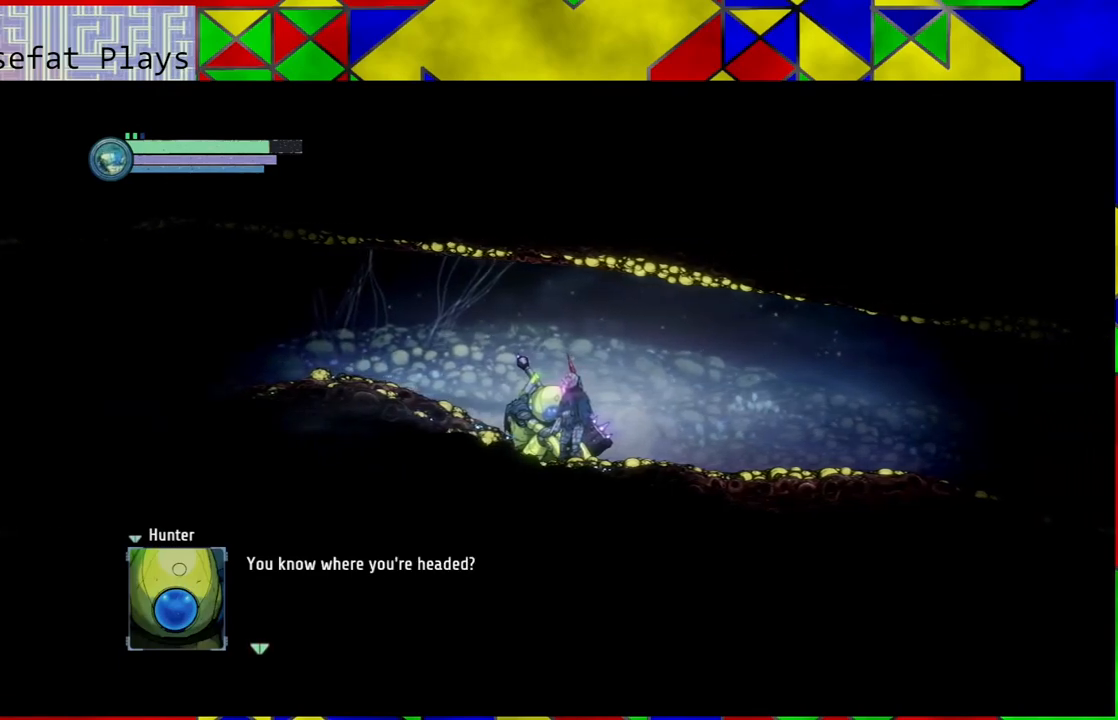
Gameplay with a controller (Nintendo layout); each line is a JSON object with the inputs held at the frame after it. "events" lists button and stick changes between this image and that frame as [ms after this image, input, new state], when the widget could be followed in between. Not read: L3 R3.
{"buttons": [], "left_stick": "center", "right_stick": "center", "events": []}
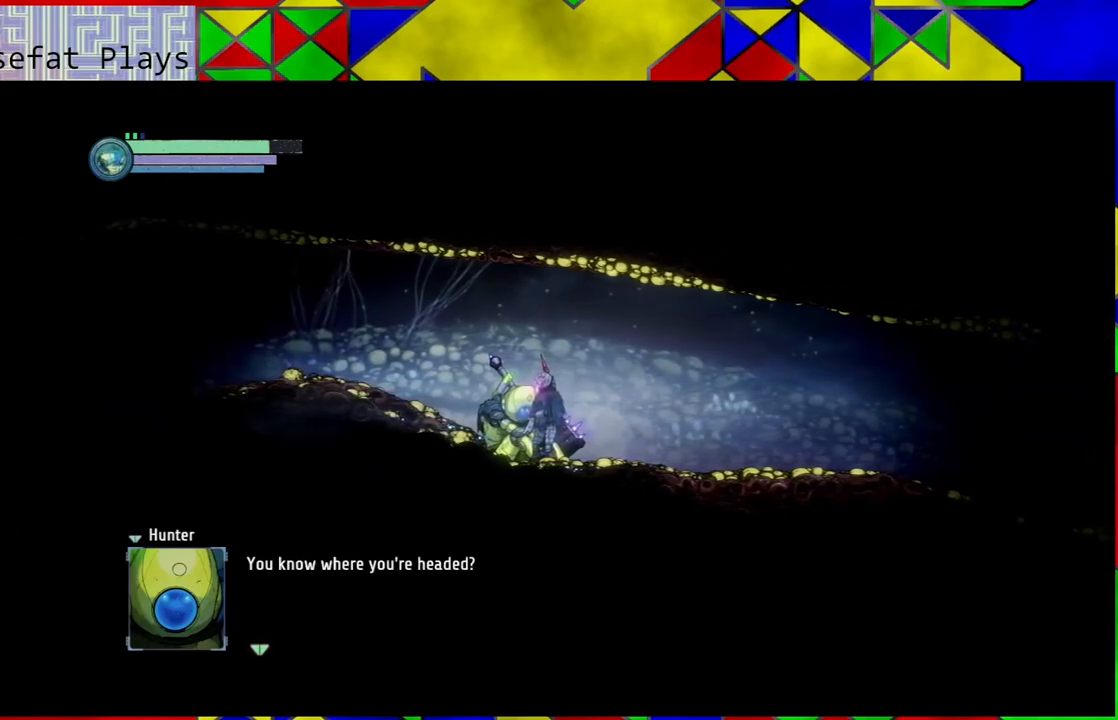
{"buttons": [], "left_stick": "center", "right_stick": "center", "events": []}
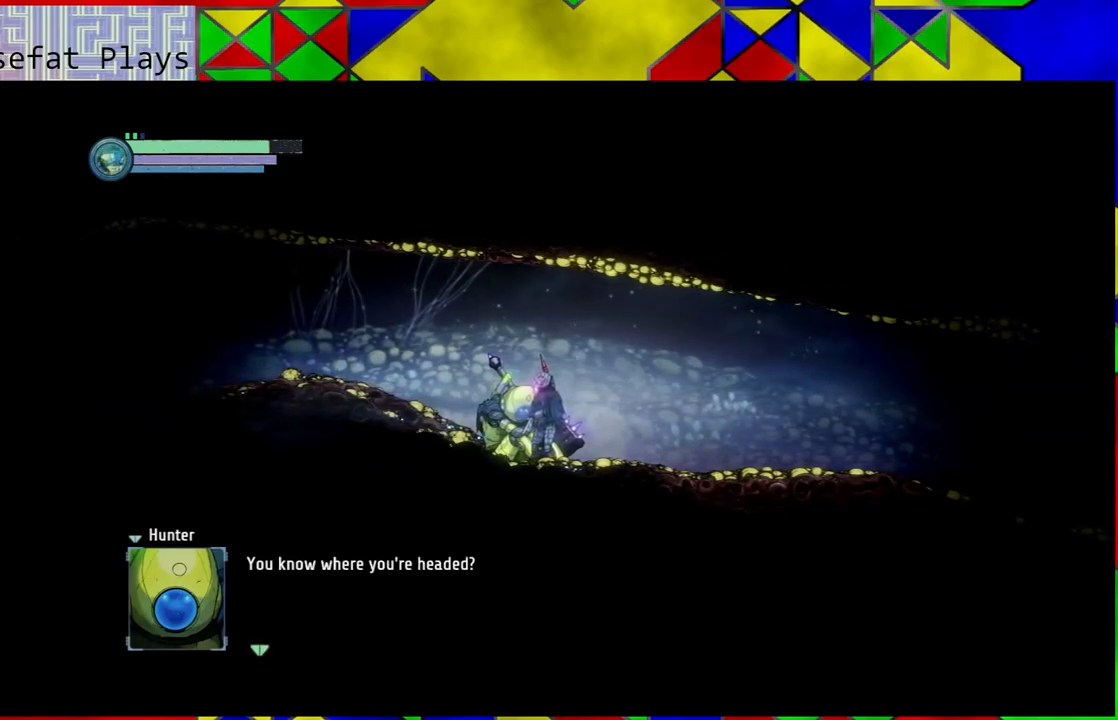
{"buttons": ["B"], "left_stick": "center", "right_stick": "center", "events": [[450, "B", "down"]]}
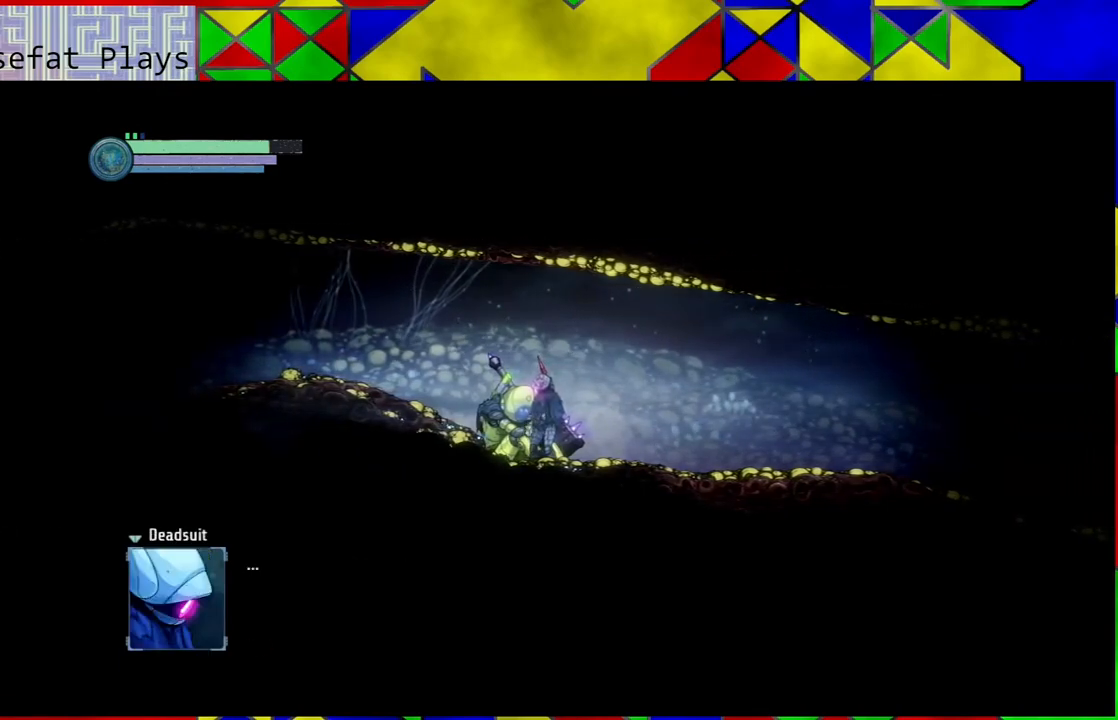
{"buttons": [], "left_stick": "center", "right_stick": "center", "events": [[67, "B", "up"]]}
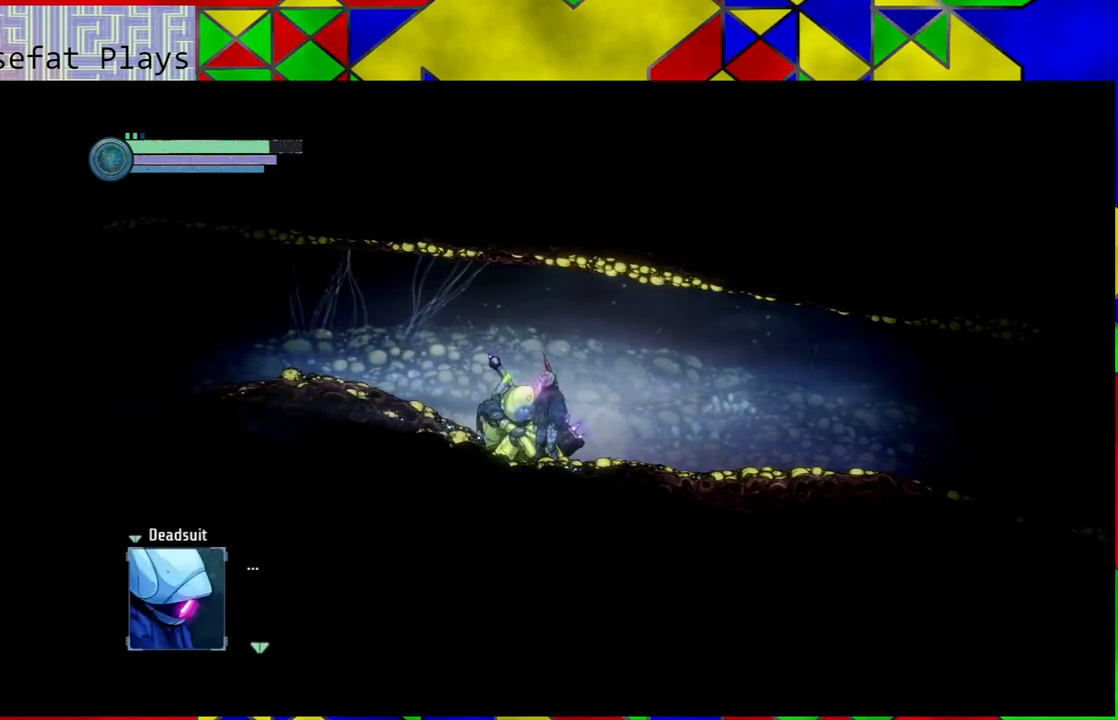
{"buttons": [], "left_stick": "center", "right_stick": "center", "events": []}
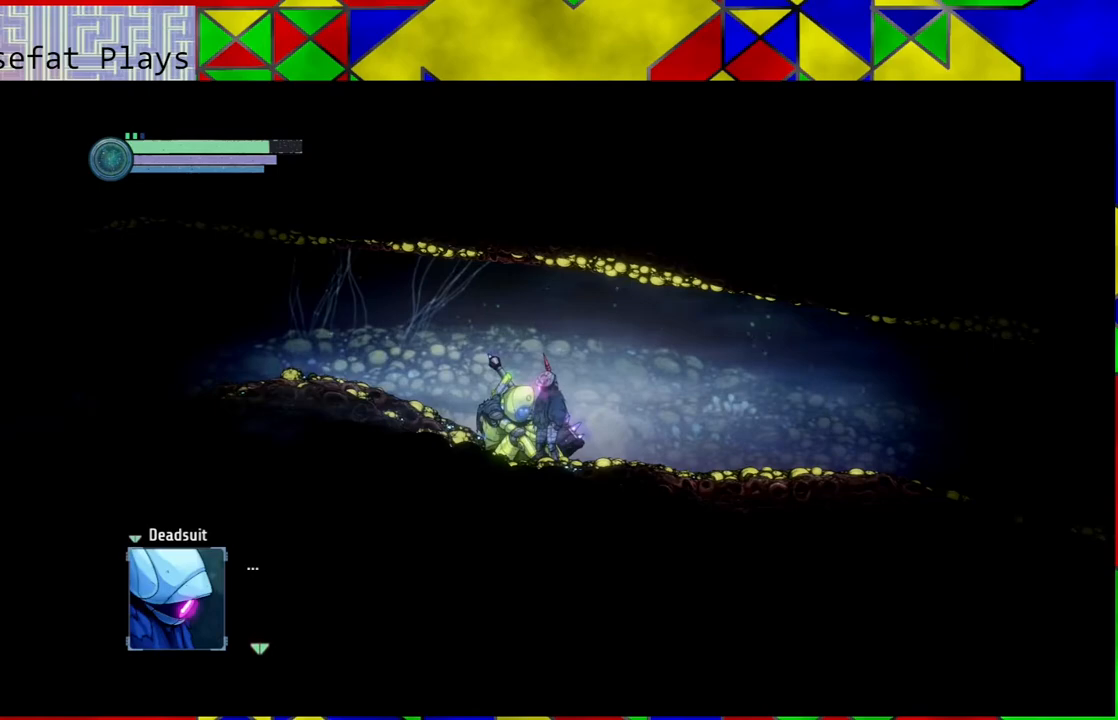
{"buttons": [], "left_stick": "center", "right_stick": "center", "events": []}
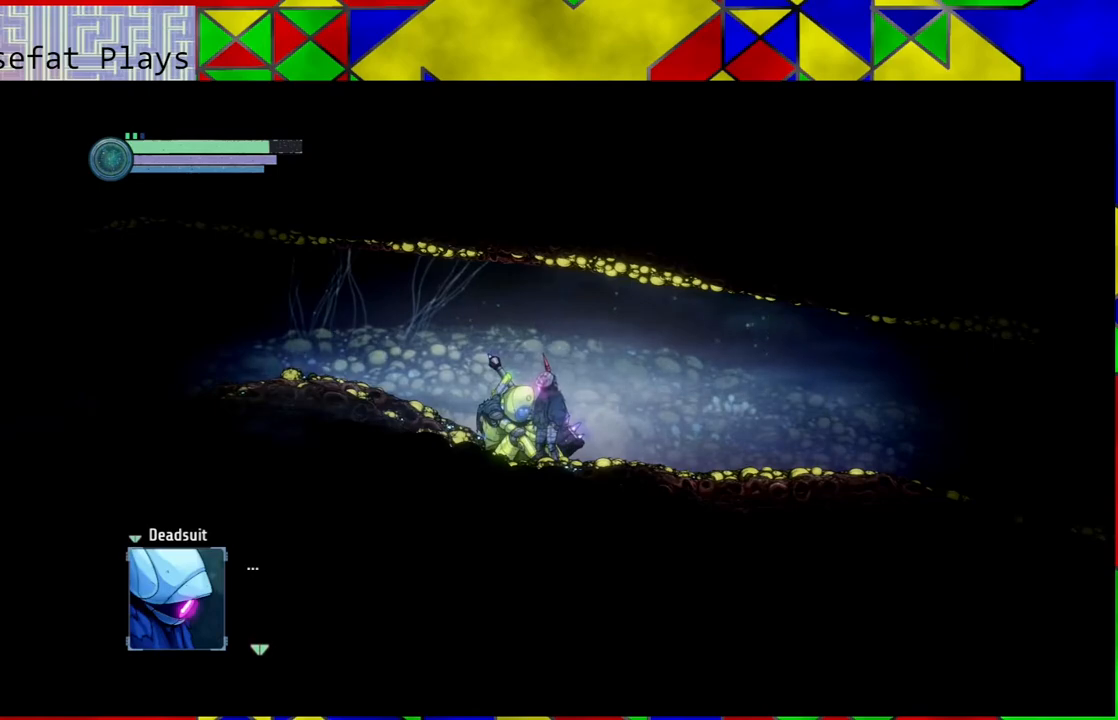
{"buttons": [], "left_stick": "center", "right_stick": "center", "events": []}
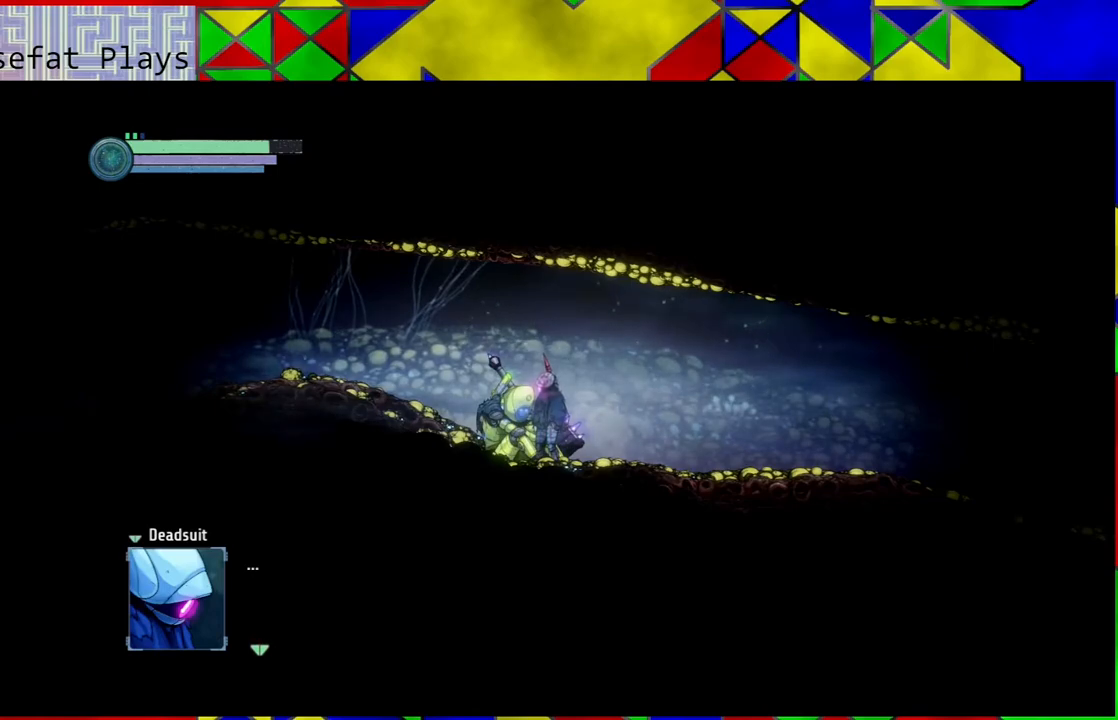
{"buttons": [], "left_stick": "center", "right_stick": "center", "events": [[150, "B", "down"], [283, "B", "up"]]}
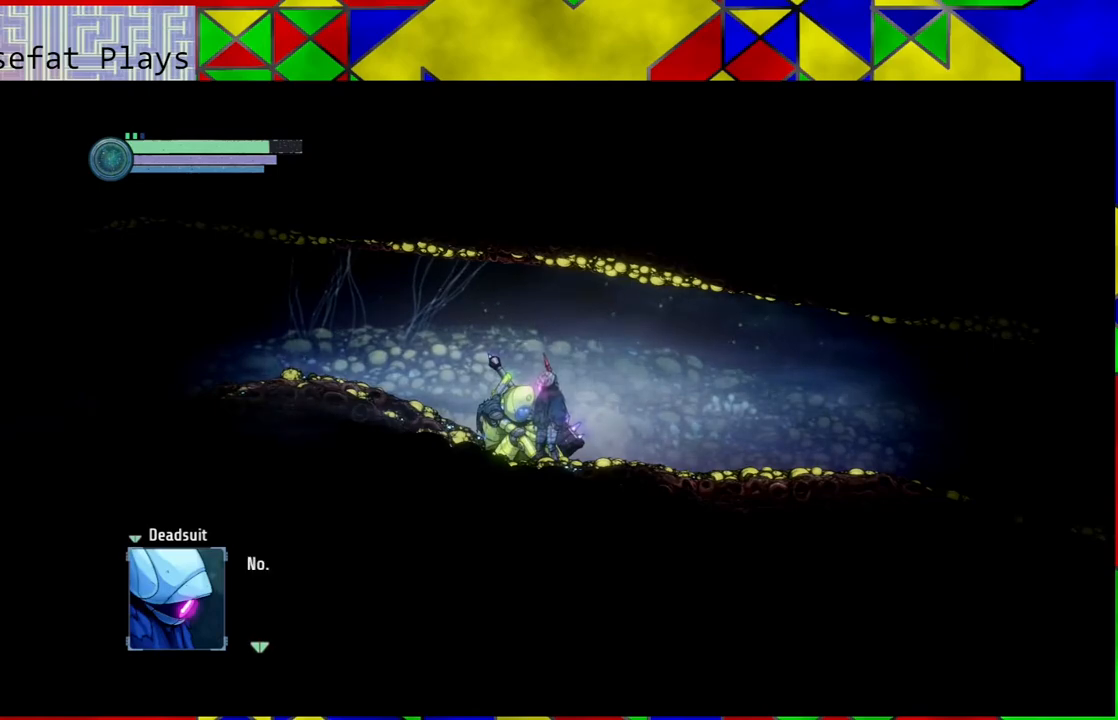
{"buttons": [], "left_stick": "center", "right_stick": "center", "events": []}
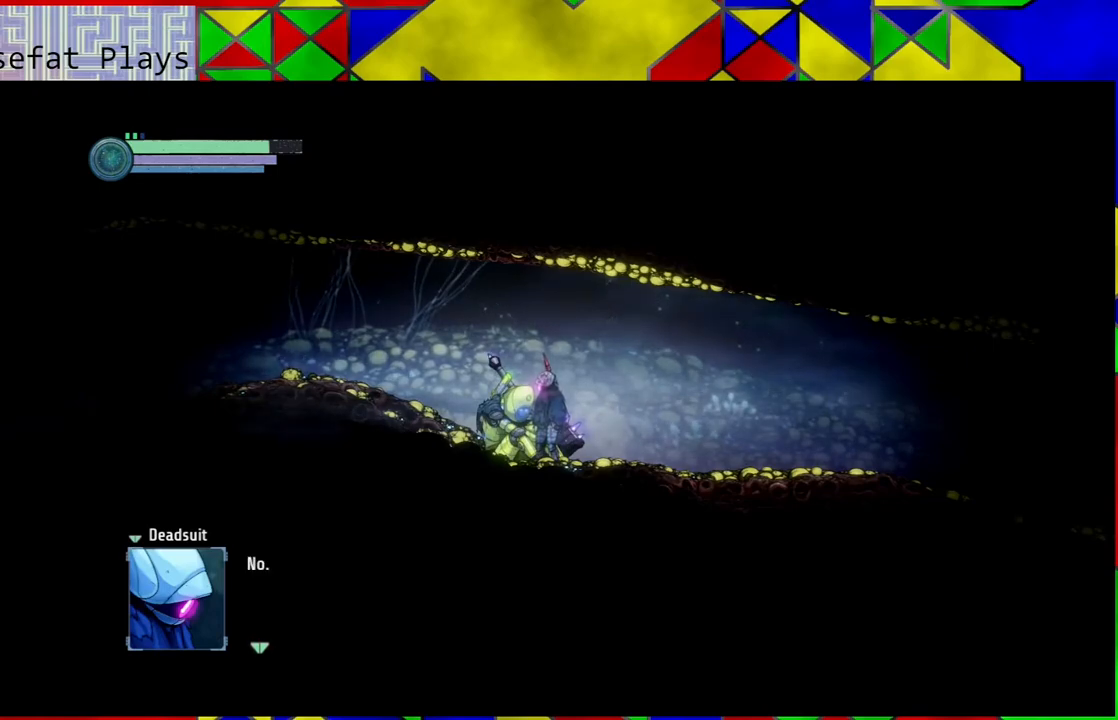
{"buttons": [], "left_stick": "center", "right_stick": "center", "events": []}
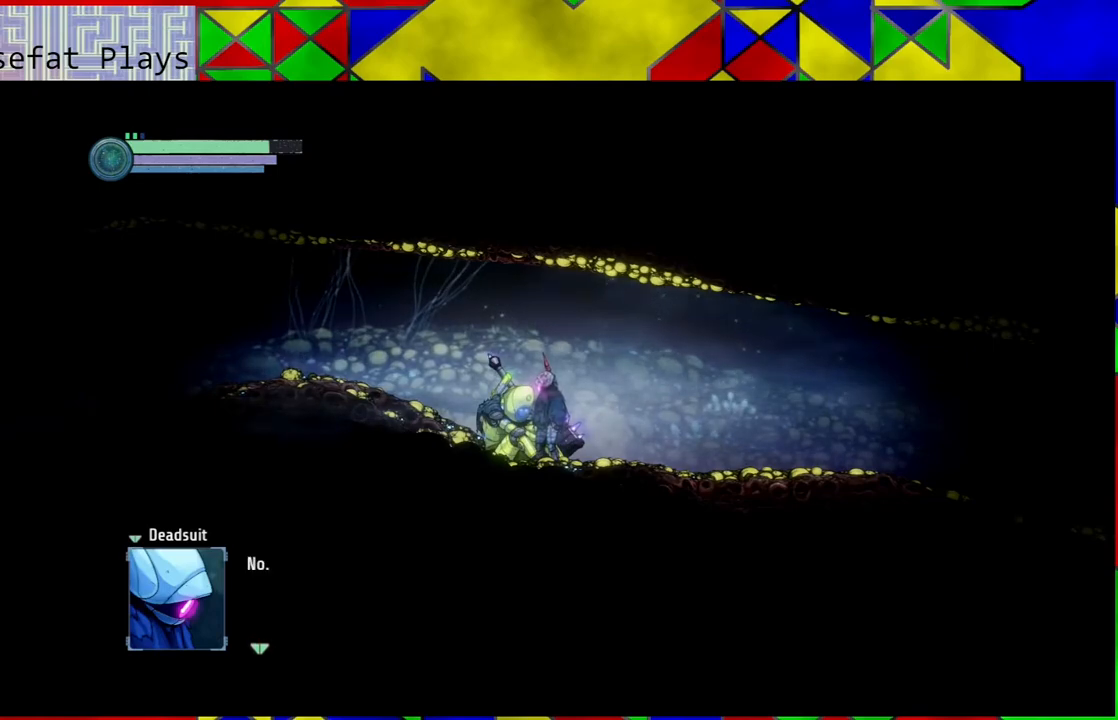
{"buttons": [], "left_stick": "center", "right_stick": "center", "events": [[200, "B", "down"], [317, "B", "up"]]}
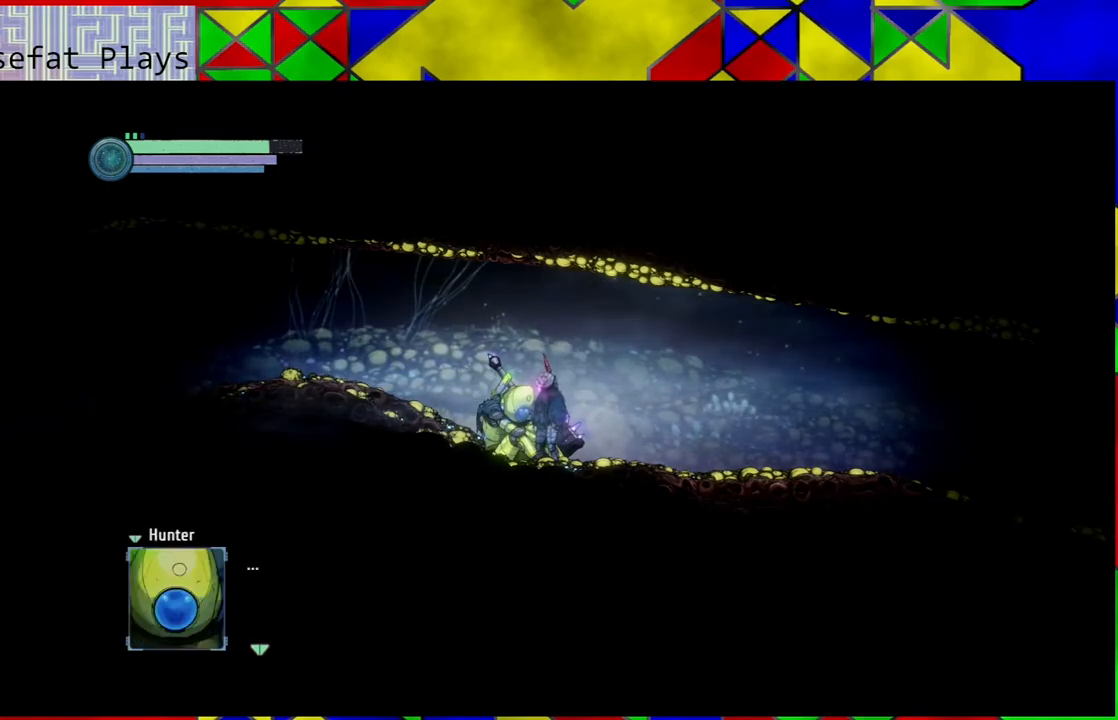
{"buttons": [], "left_stick": "center", "right_stick": "center", "events": []}
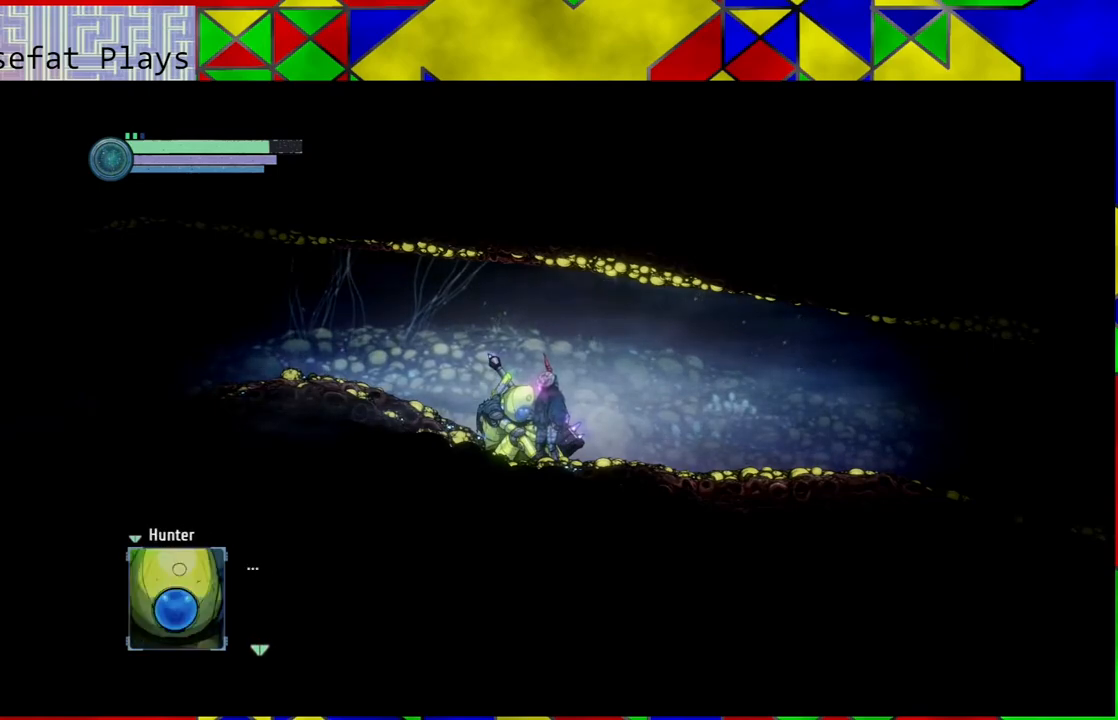
{"buttons": [], "left_stick": "center", "right_stick": "center", "events": [[67, "B", "down"], [133, "B", "up"]]}
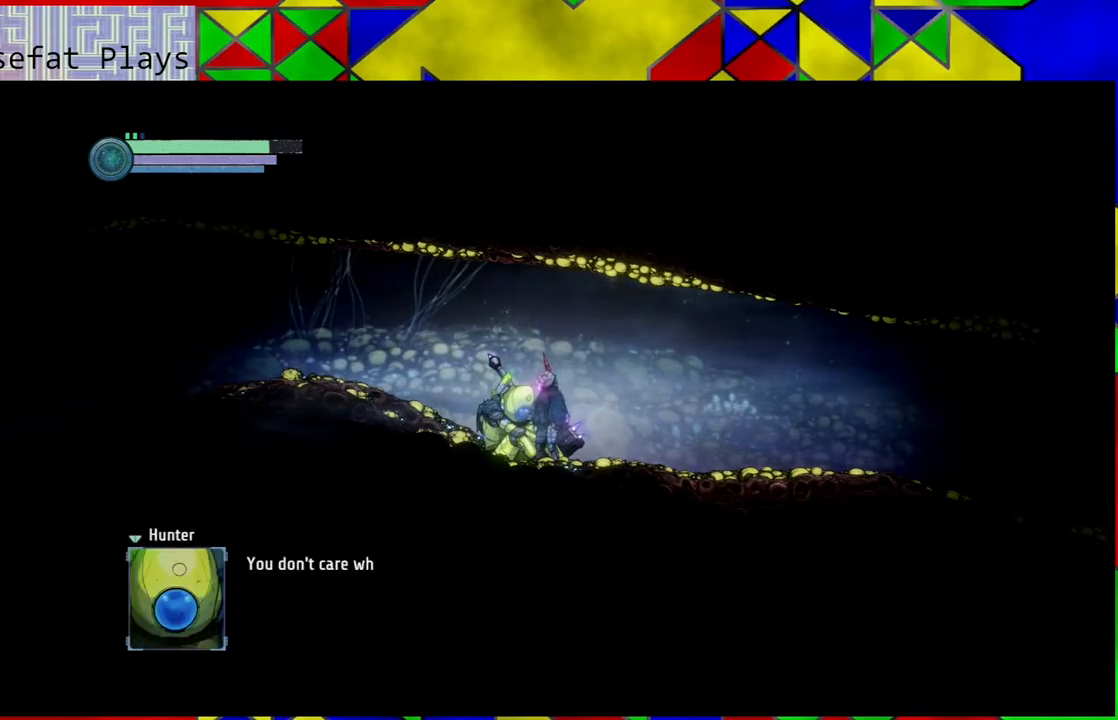
{"buttons": [], "left_stick": "center", "right_stick": "center", "events": []}
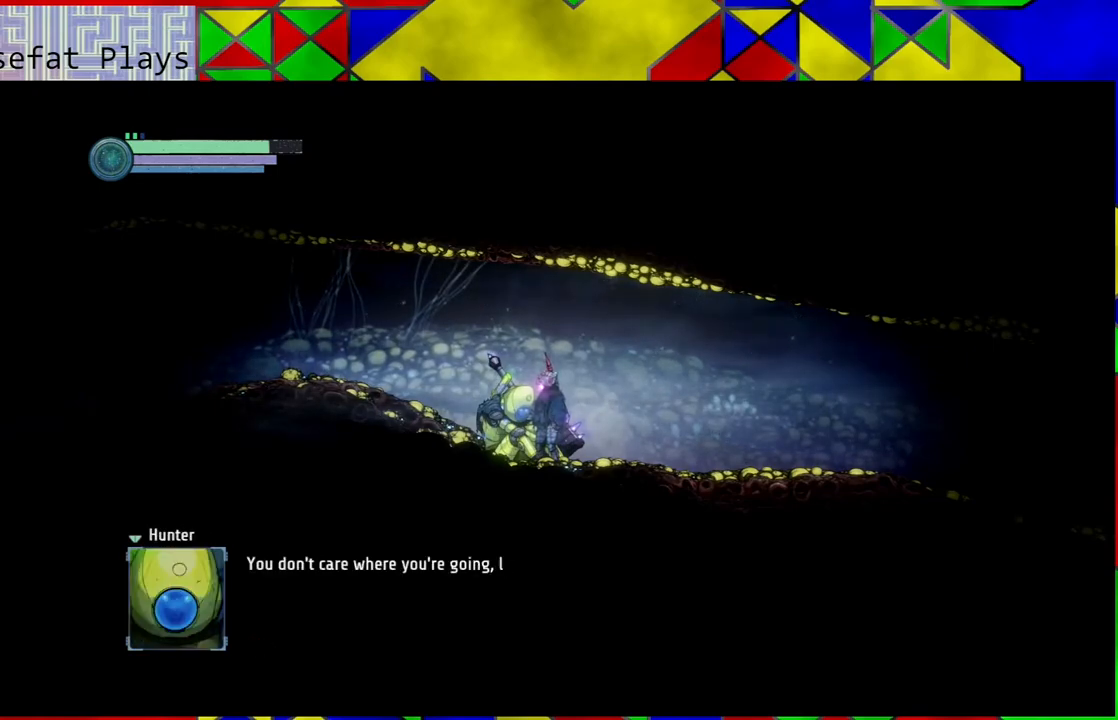
{"buttons": [], "left_stick": "center", "right_stick": "center", "events": []}
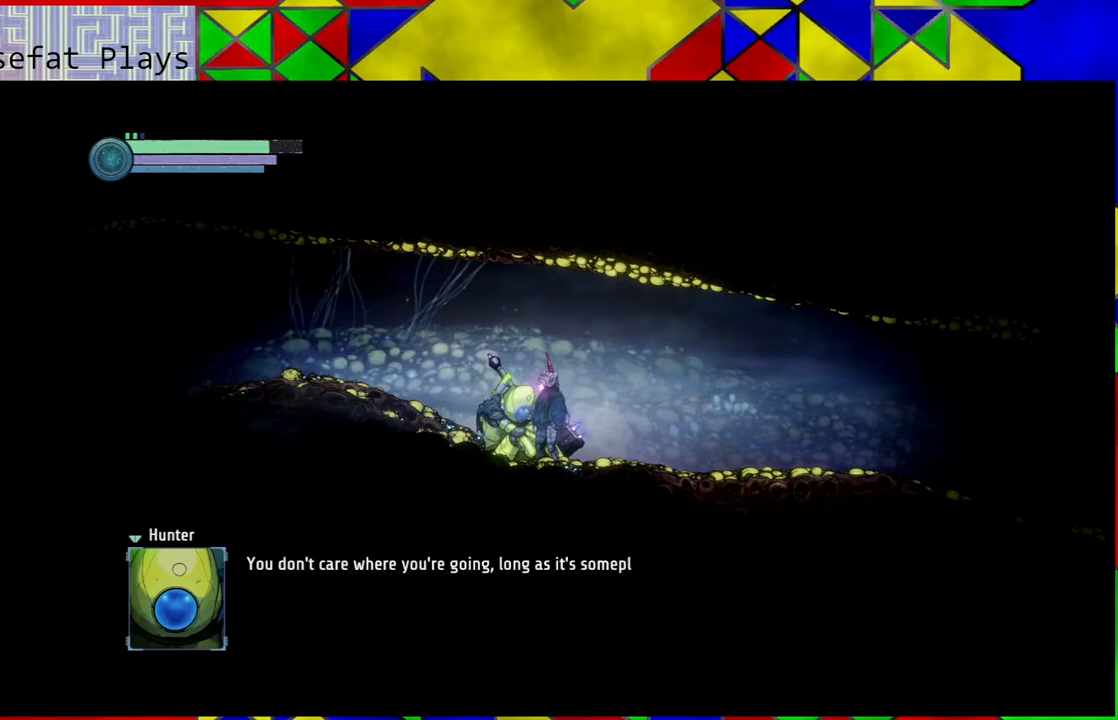
{"buttons": [], "left_stick": "center", "right_stick": "center", "events": []}
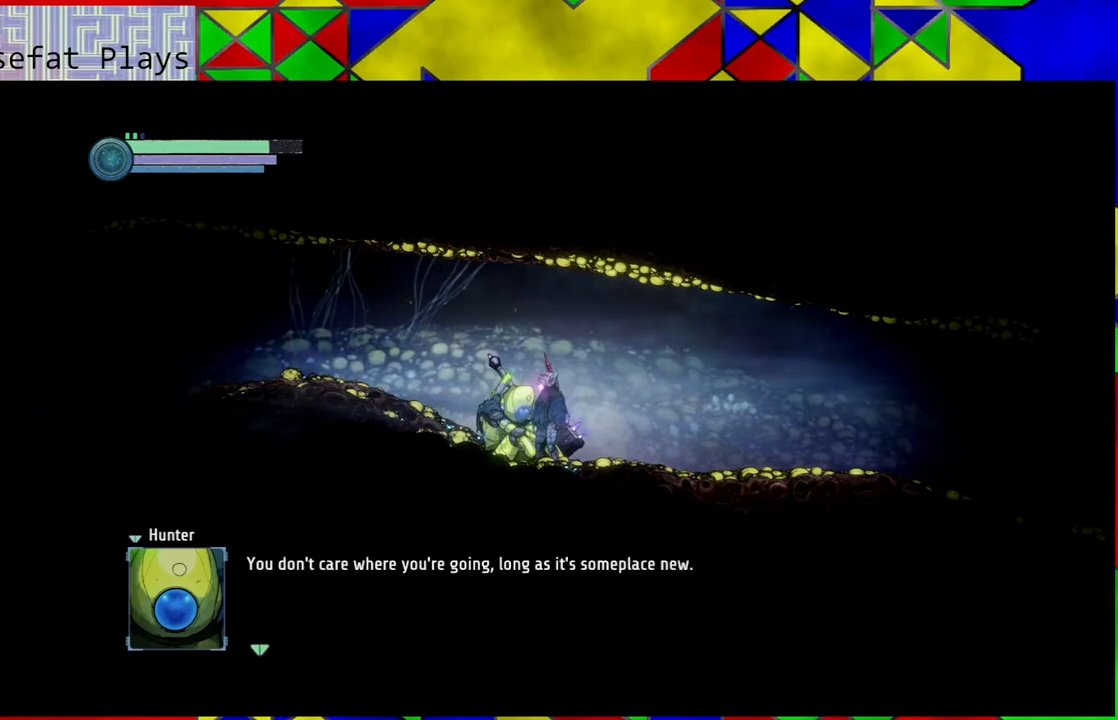
{"buttons": [], "left_stick": "center", "right_stick": "center", "events": []}
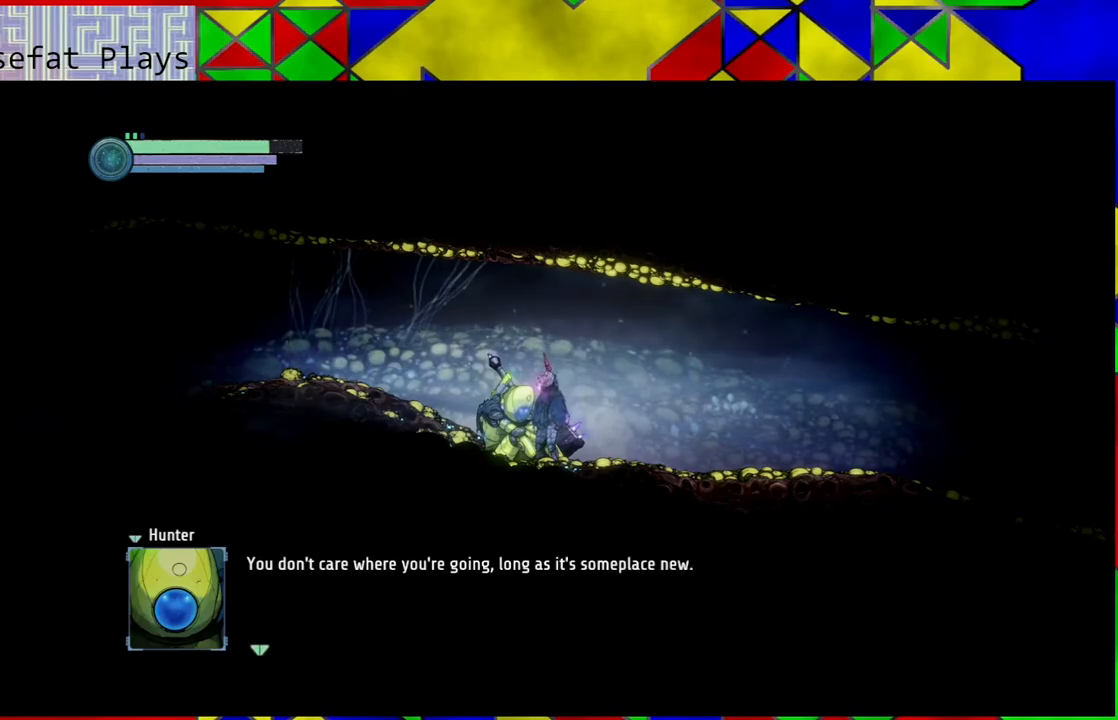
{"buttons": [], "left_stick": "center", "right_stick": "center", "events": []}
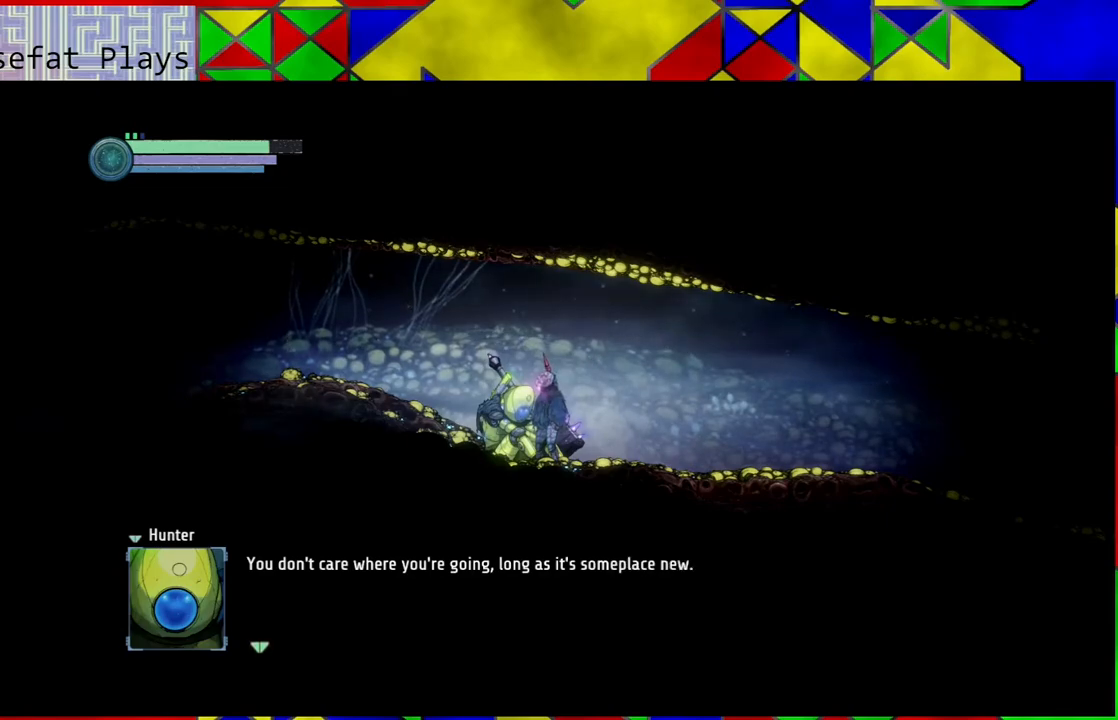
{"buttons": [], "left_stick": "center", "right_stick": "center", "events": []}
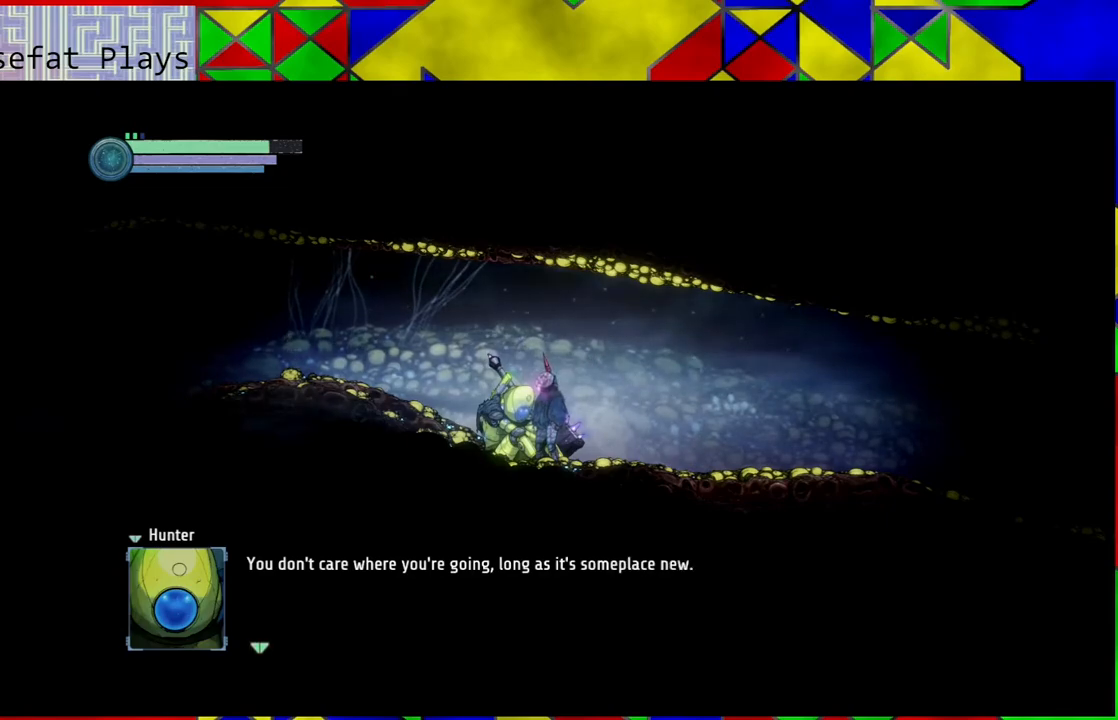
{"buttons": [], "left_stick": "center", "right_stick": "center", "events": []}
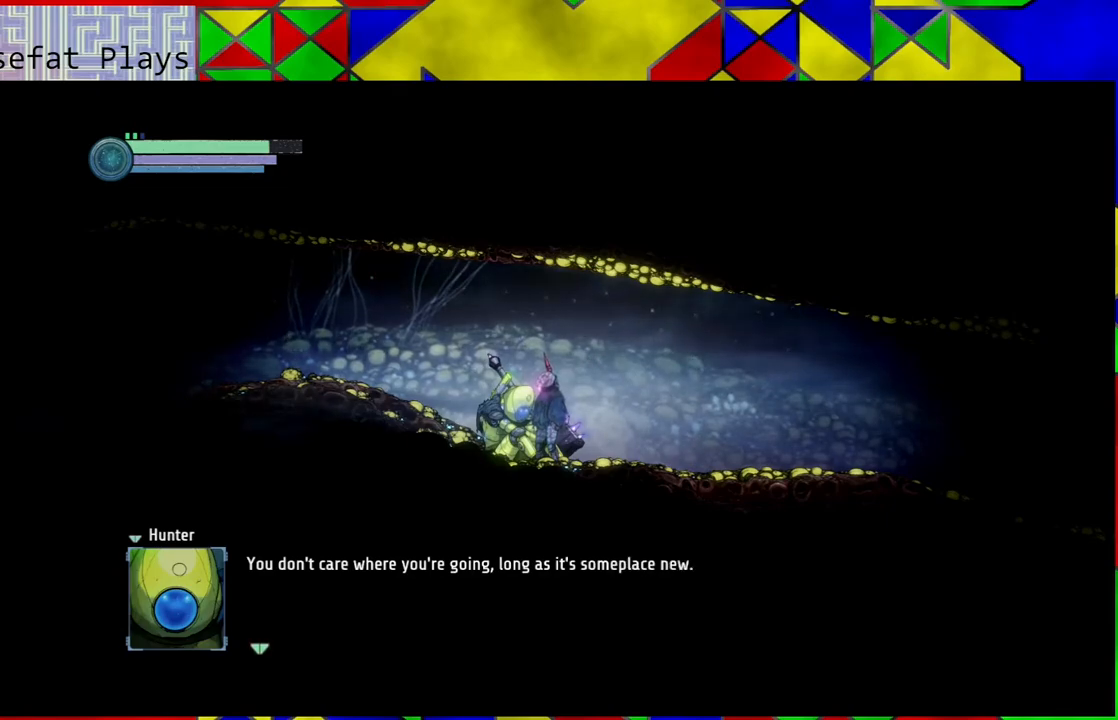
{"buttons": ["B"], "left_stick": "center", "right_stick": "center", "events": [[467, "B", "down"]]}
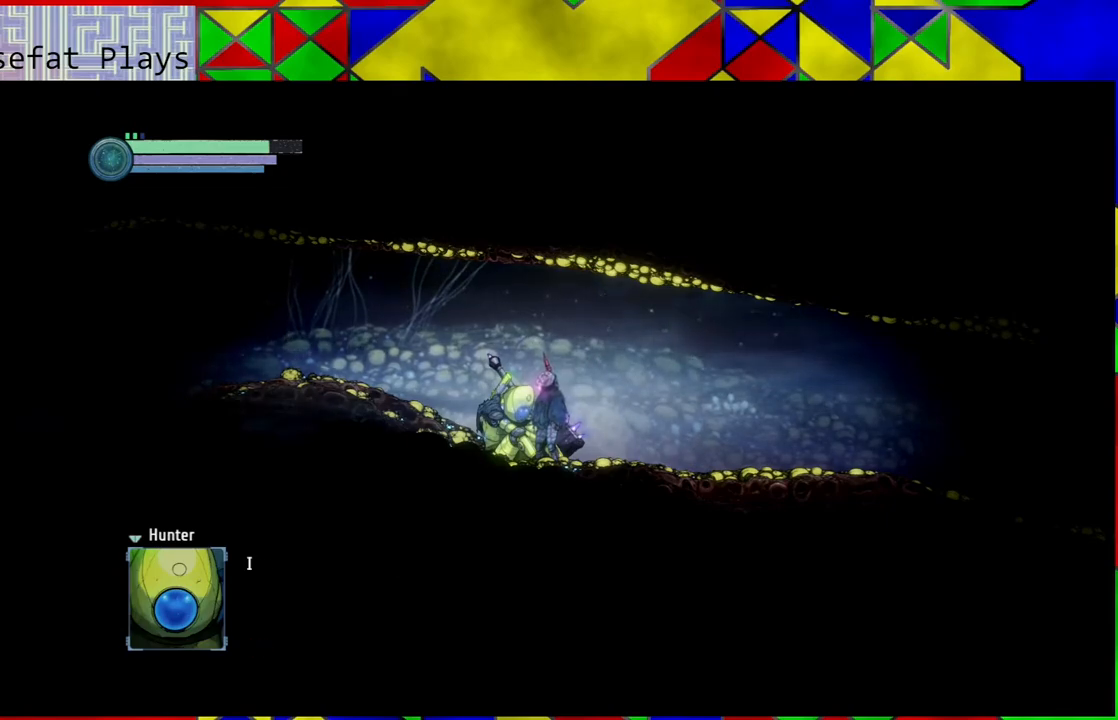
{"buttons": [], "left_stick": "center", "right_stick": "center", "events": [[117, "B", "up"]]}
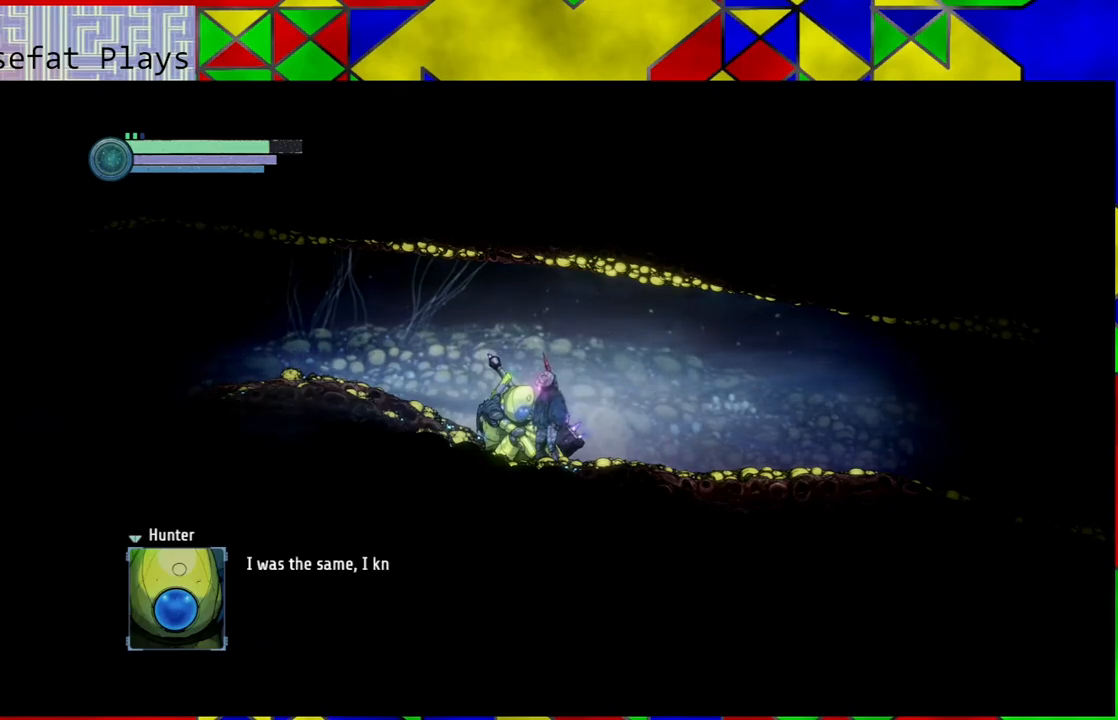
{"buttons": [], "left_stick": "center", "right_stick": "center", "events": []}
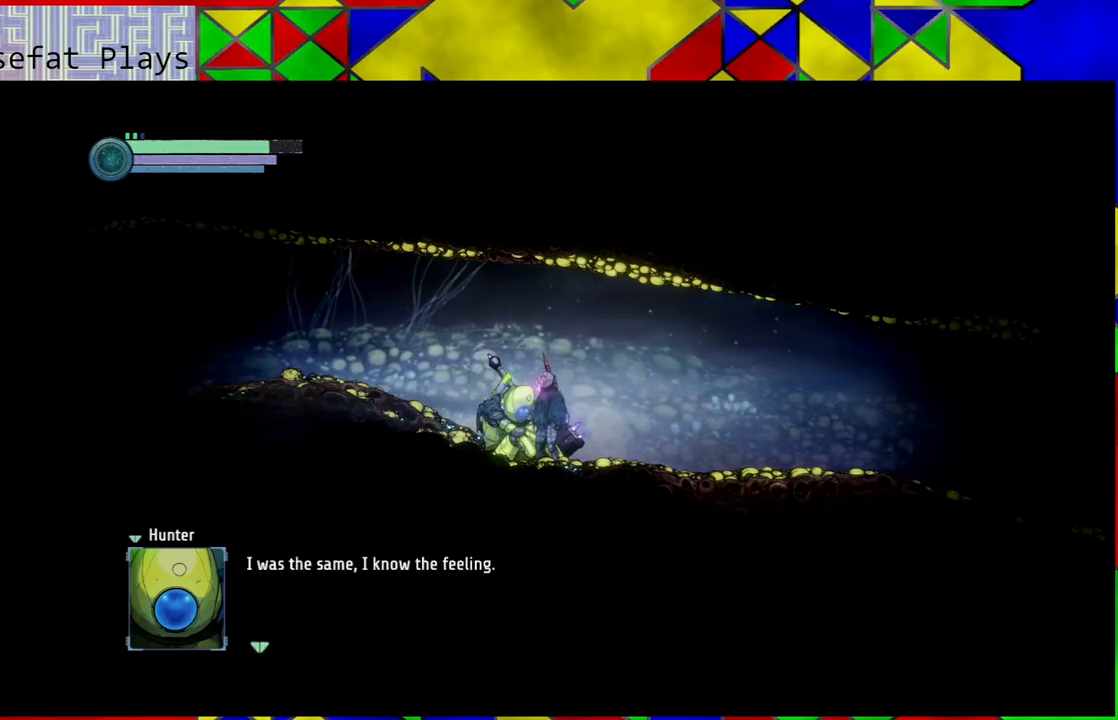
{"buttons": [], "left_stick": "center", "right_stick": "center", "events": []}
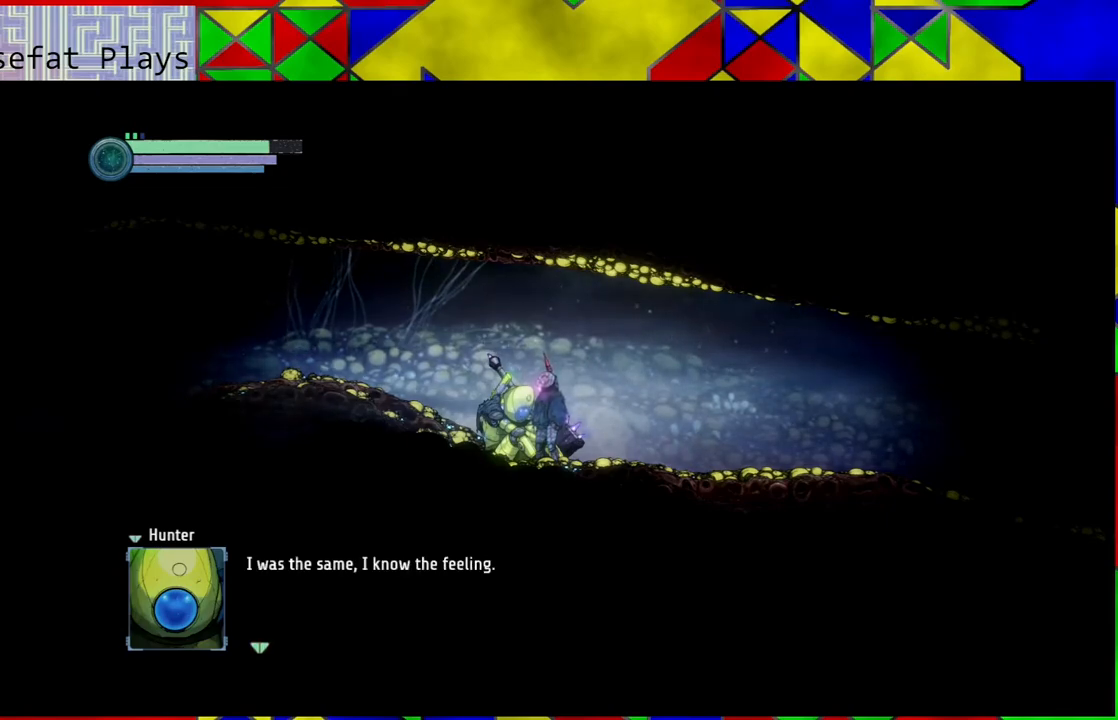
{"buttons": [], "left_stick": "center", "right_stick": "center", "events": []}
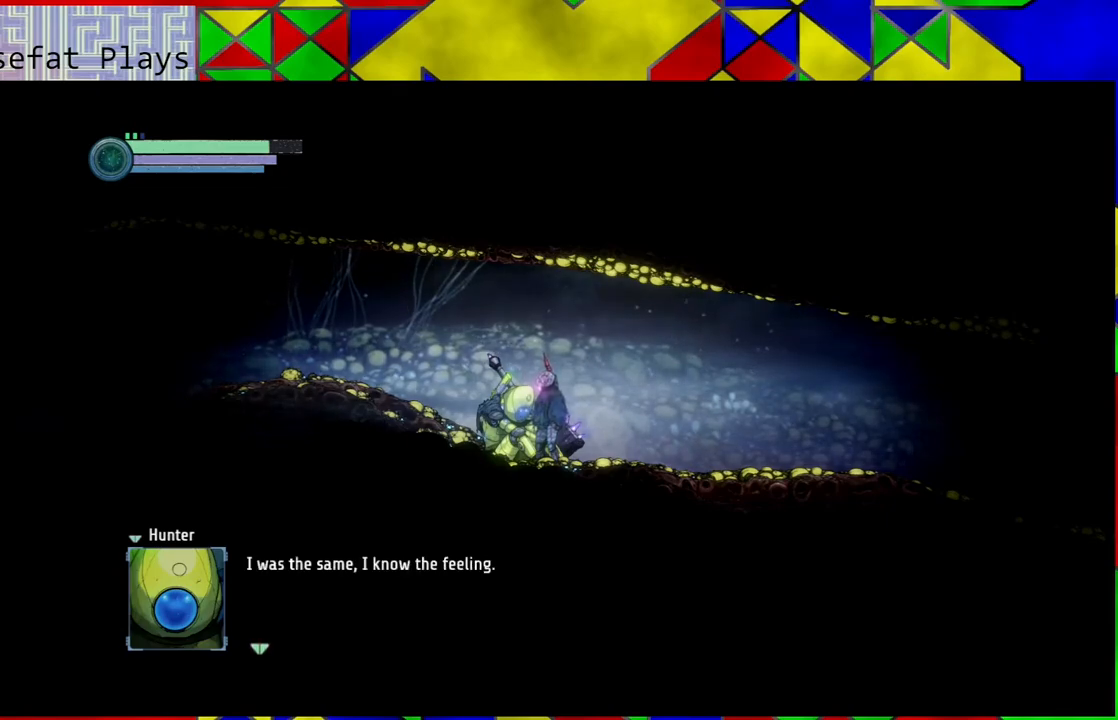
{"buttons": [], "left_stick": "center", "right_stick": "center", "events": [[350, "B", "down"], [500, "B", "up"]]}
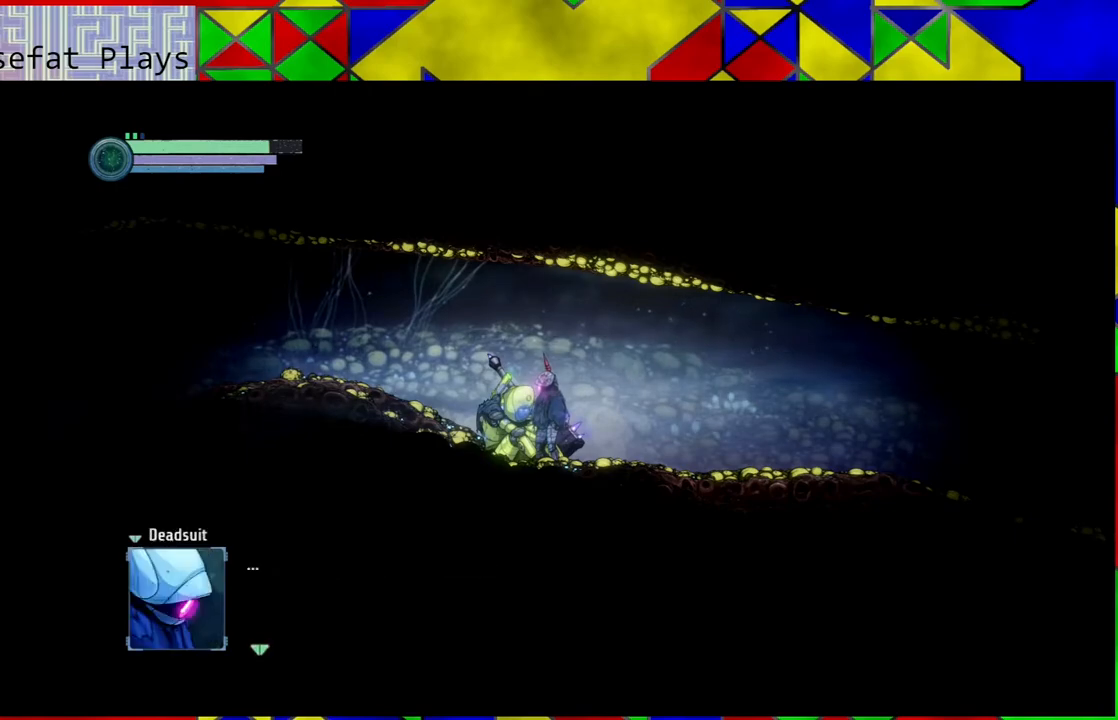
{"buttons": [], "left_stick": "center", "right_stick": "center", "events": []}
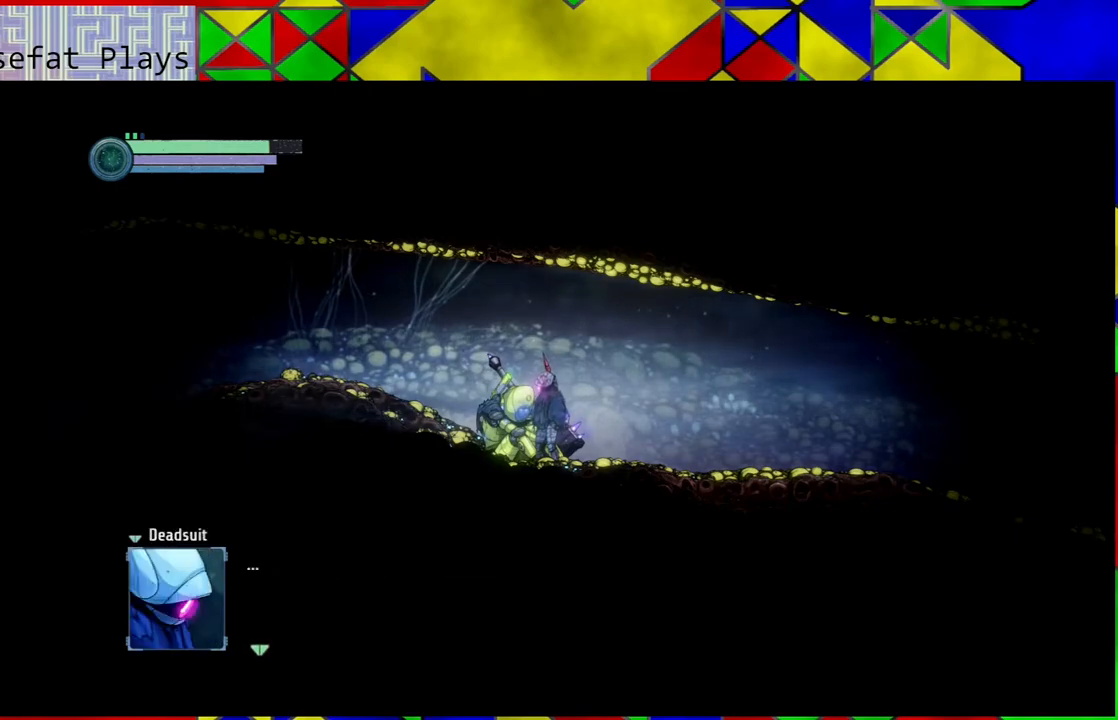
{"buttons": [], "left_stick": "center", "right_stick": "center", "events": [[300, "B", "down"], [417, "B", "up"]]}